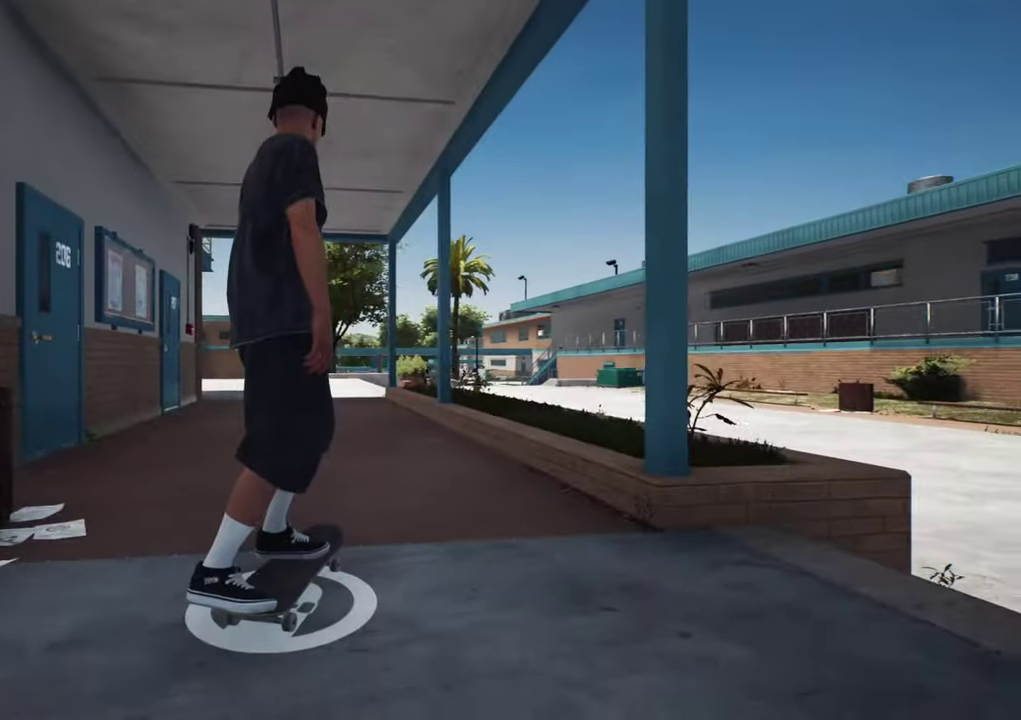
Gameplay with a controller (Xbox layout); each line is a JSON object with the inputs held at the frame after it (dt_ms = milliseconds from this image to that frame). "events" lists button and stick changes between this image and that frame as [ms after this image, input, new state], when the widget could be followed in between. This overlay highlights the sticks when they move; stick clicks (L3 R3) are not distinguishable. Not read: L3 R3.
{"dt_ms": 400, "buttons": [], "left_stick": "center", "right_stick": "center", "events": []}
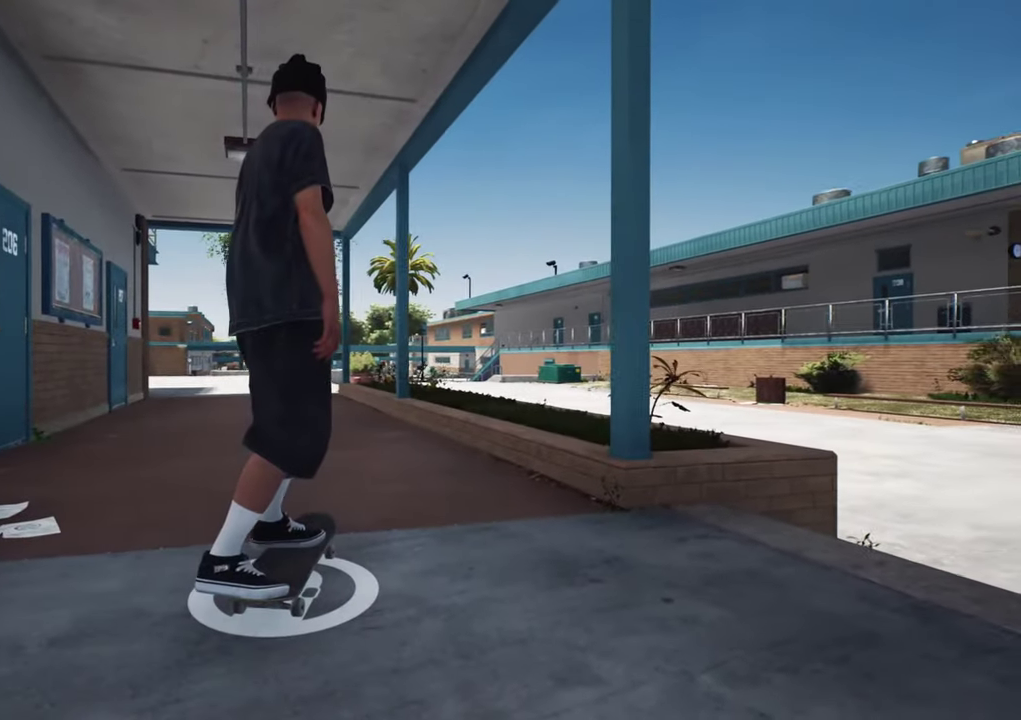
{"dt_ms": 300, "buttons": [], "left_stick": "center", "right_stick": "center", "events": []}
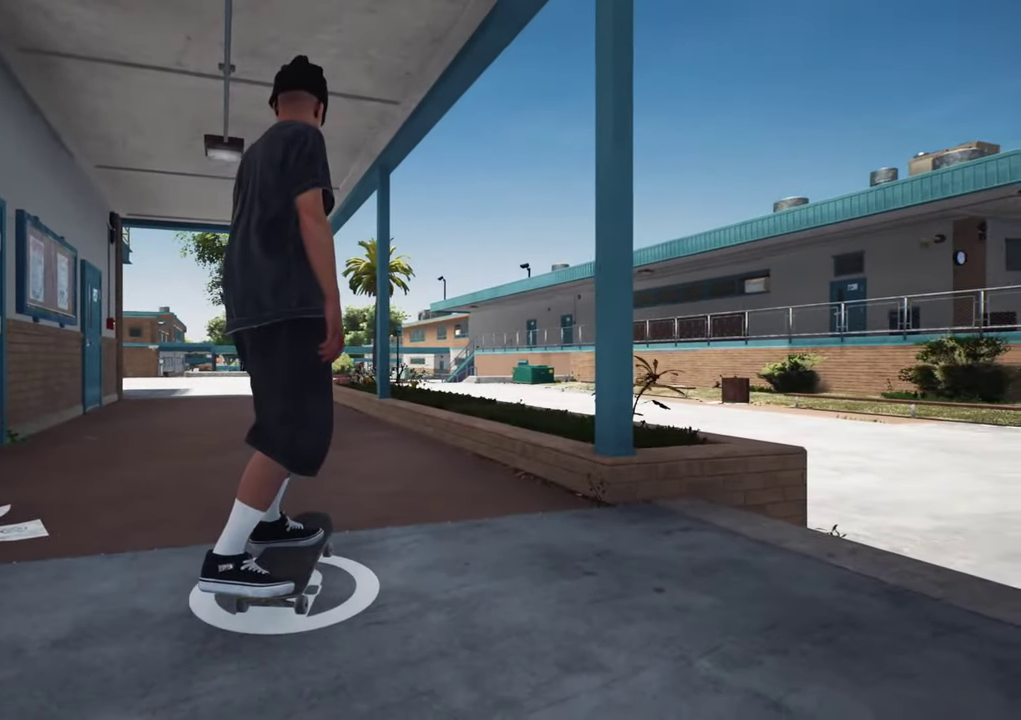
{"dt_ms": 700, "buttons": [], "left_stick": "center", "right_stick": "center", "events": []}
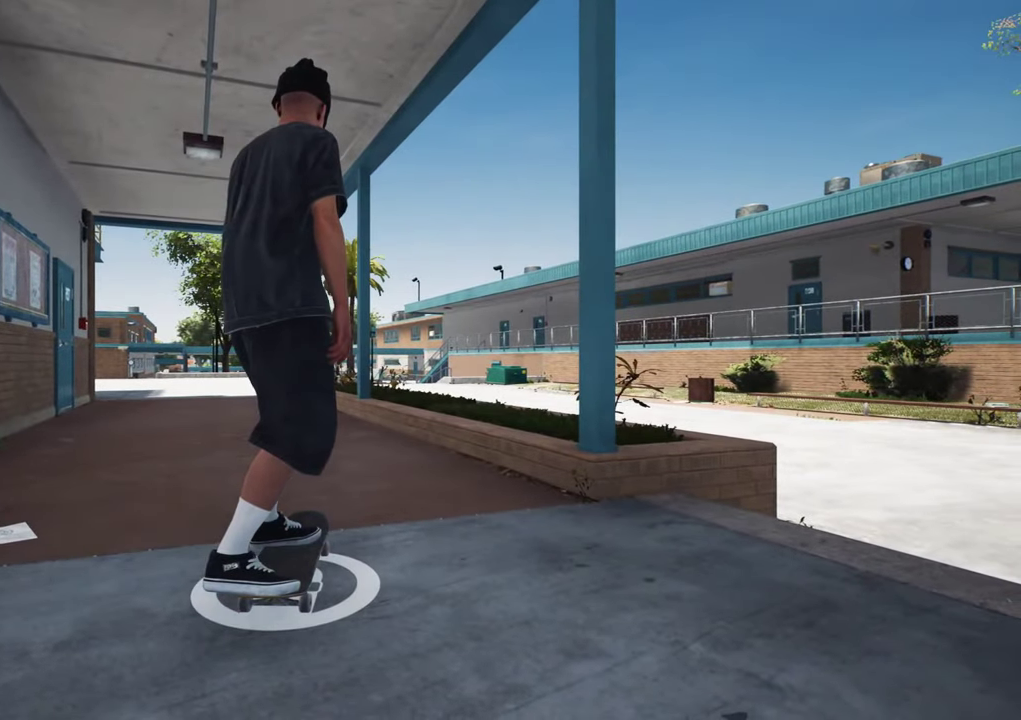
{"dt_ms": 700, "buttons": ["A"], "left_stick": "center", "right_stick": "center", "events": [[384, "A", "down"]]}
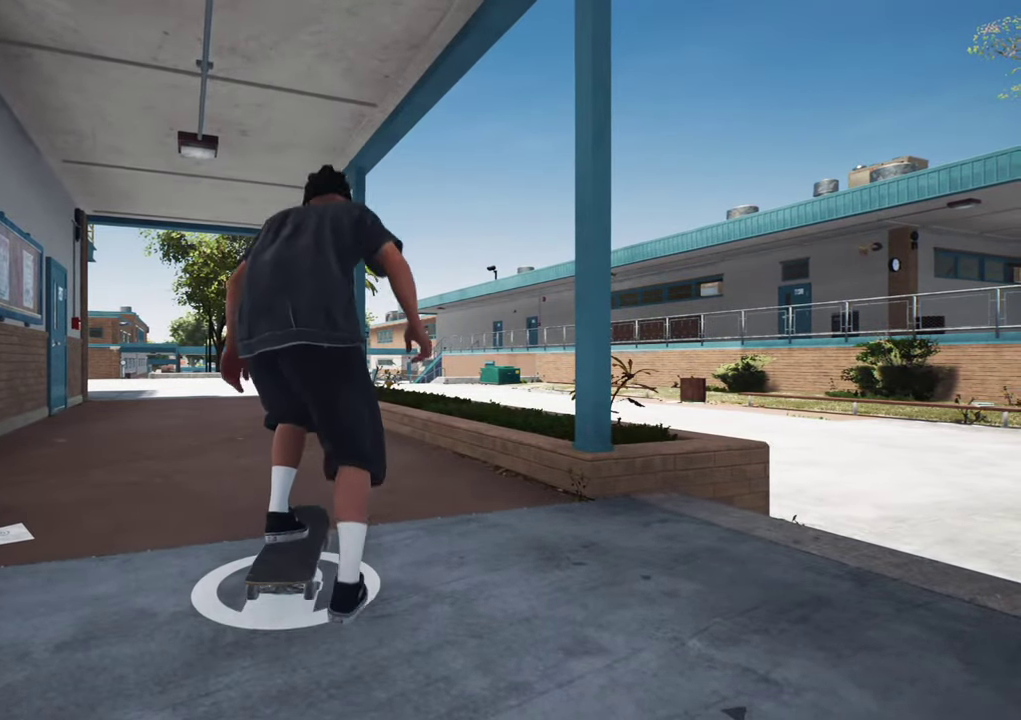
{"dt_ms": 300, "buttons": ["A", "L2"], "left_stick": "center", "right_stick": "center", "events": [[34, "L2", "down"]]}